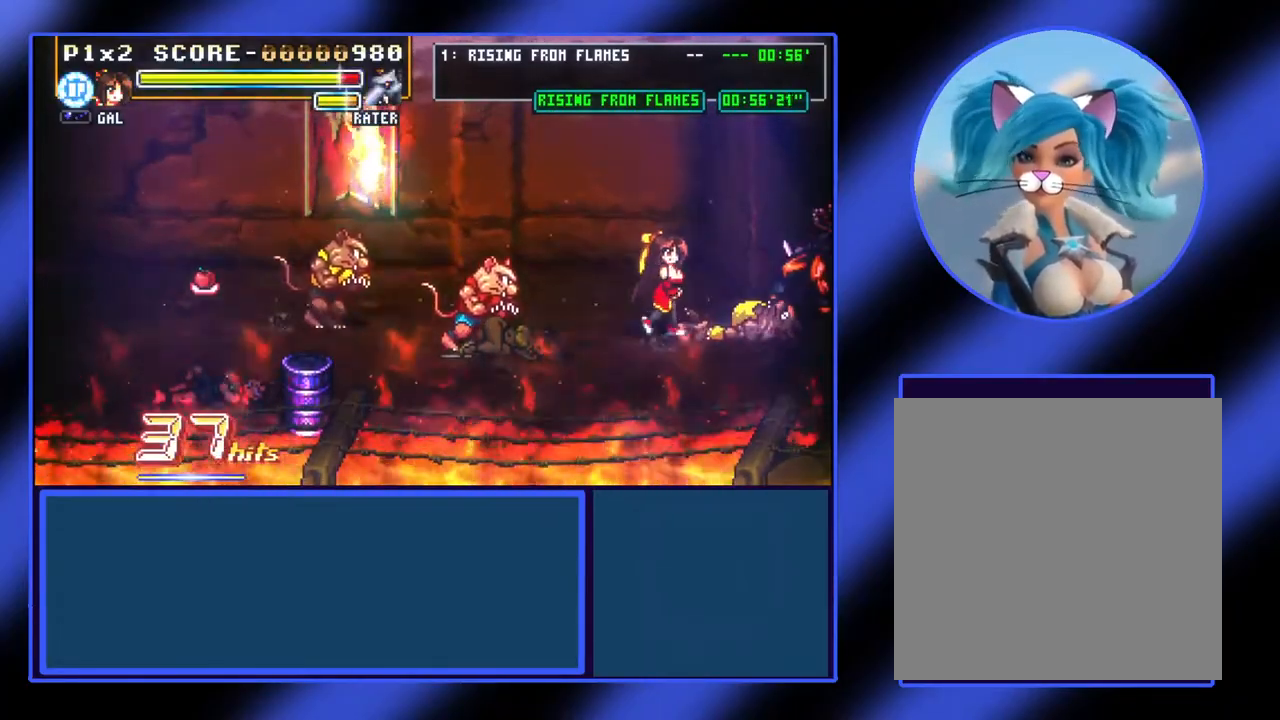
Gameplay with a controller (Xbox layout); each line is a JSON object with the inputs held at the frame after it. "events" lists button and stick changes between this image and that frame as [ms after this image, input, new state], when the widget could be followed in between. Not read: L3 R3 TOUCHPAD other_buttons right_stick.
{"buttons": [], "left_stick": "left", "events": [[200, "left_stick", "left"]]}
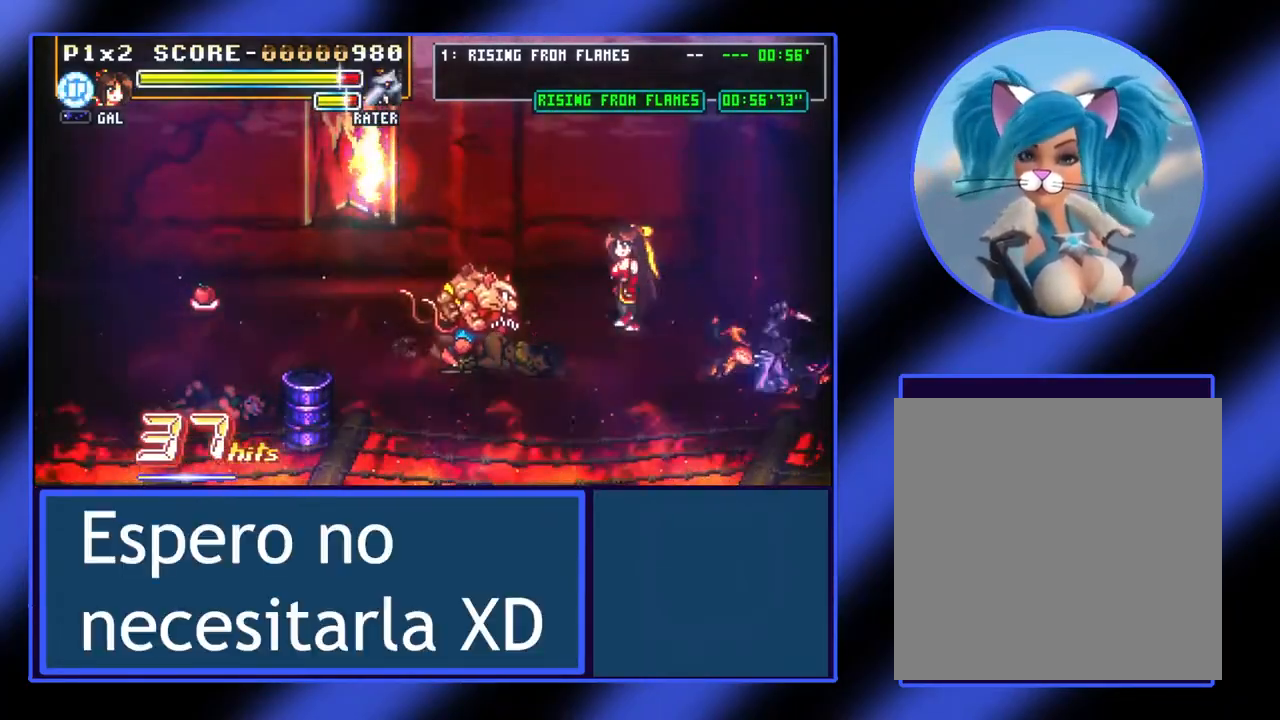
{"buttons": [], "left_stick": "left", "events": [[33, "left_stick", "down-left"], [267, "left_stick", "left"], [300, "X", "down"], [400, "X", "up"], [433, "X", "down"], [500, "X", "up"]]}
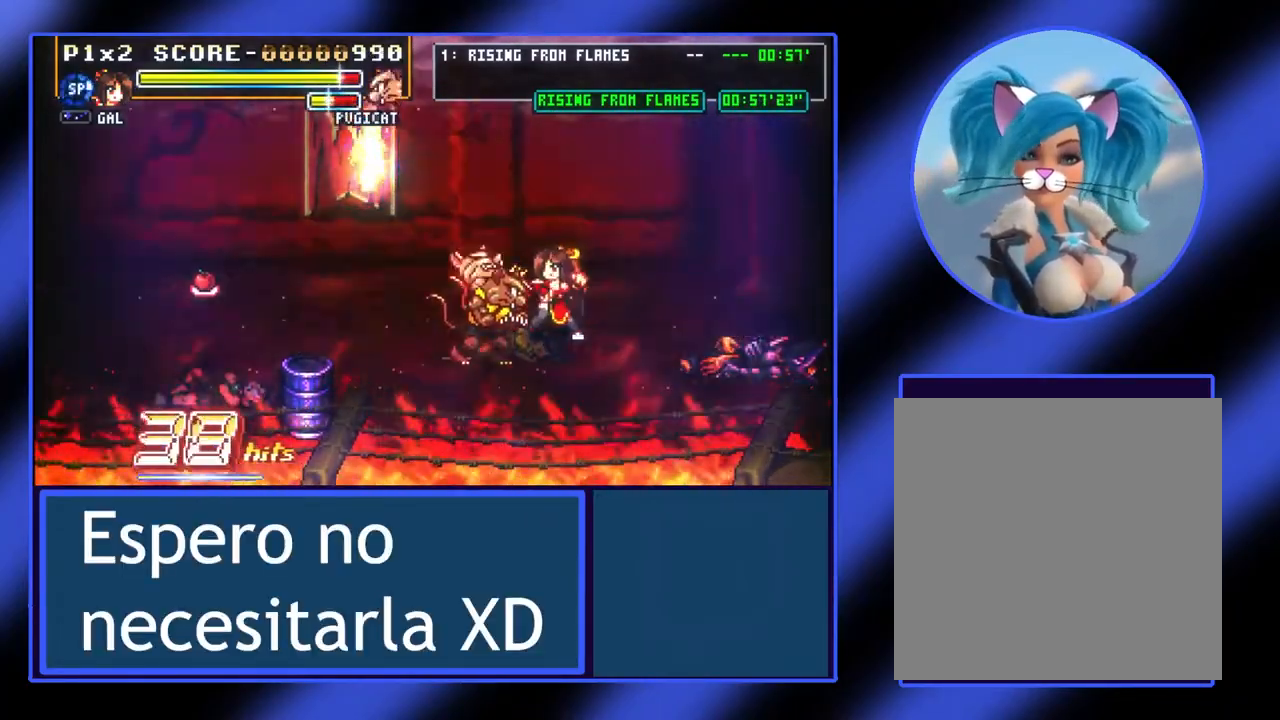
{"buttons": [], "left_stick": "left", "events": [[67, "X", "down"], [133, "X", "up"], [200, "X", "down"], [233, "X", "up"], [433, "X", "down"], [500, "X", "up"]]}
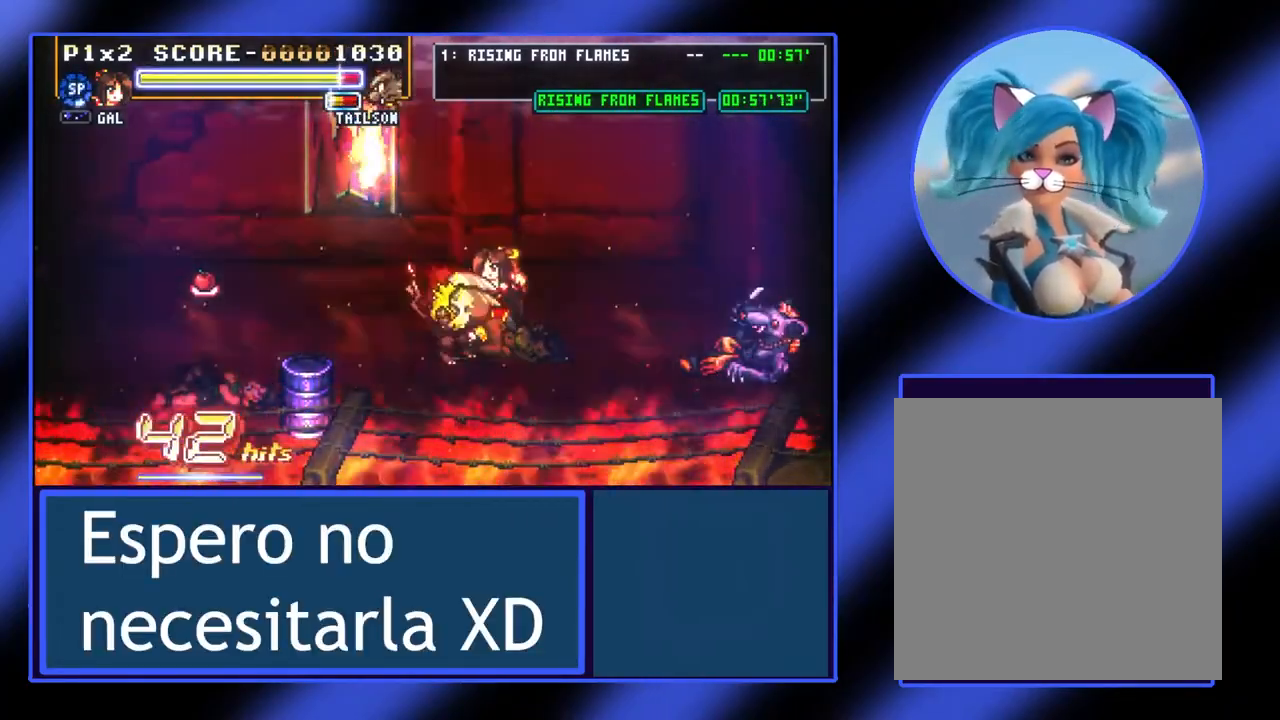
{"buttons": [], "left_stick": "up-left", "events": [[33, "left_stick", "up-left"], [100, "X", "down"], [133, "X", "up"], [200, "X", "down"], [233, "X", "up"], [267, "X", "down"], [367, "X", "up"], [433, "X", "down"], [500, "X", "up"]]}
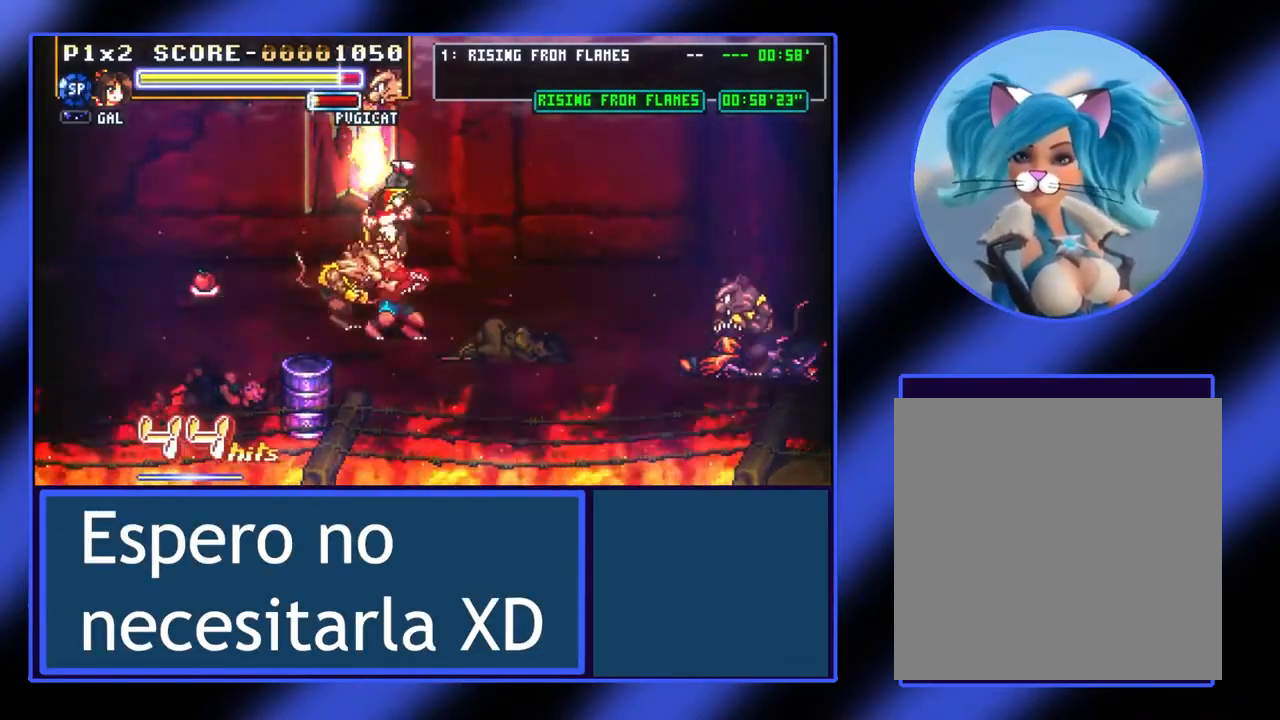
{"buttons": [], "left_stick": "up-left", "events": [[67, "X", "down"], [100, "X", "up"], [167, "X", "down"], [267, "X", "up"], [367, "X", "down"], [433, "X", "up"]]}
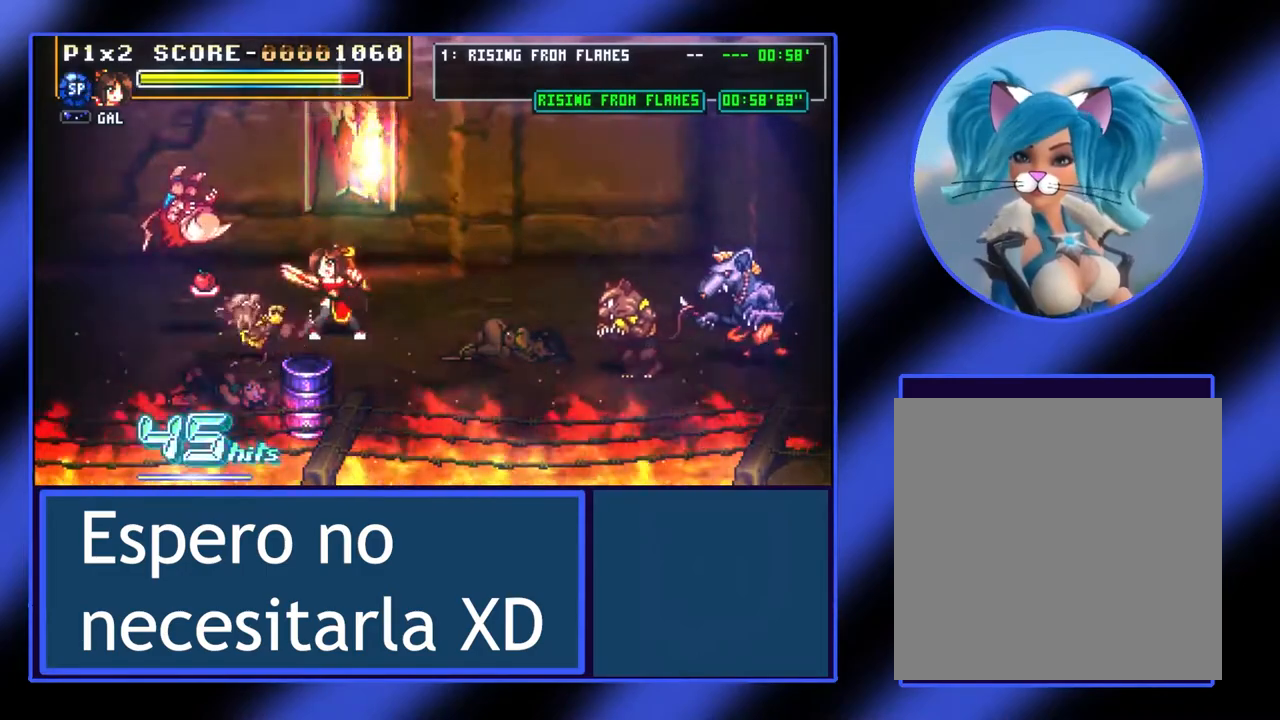
{"buttons": [], "left_stick": "down-right", "events": [[200, "left_stick", "right"], [367, "left_stick", "down-right"]]}
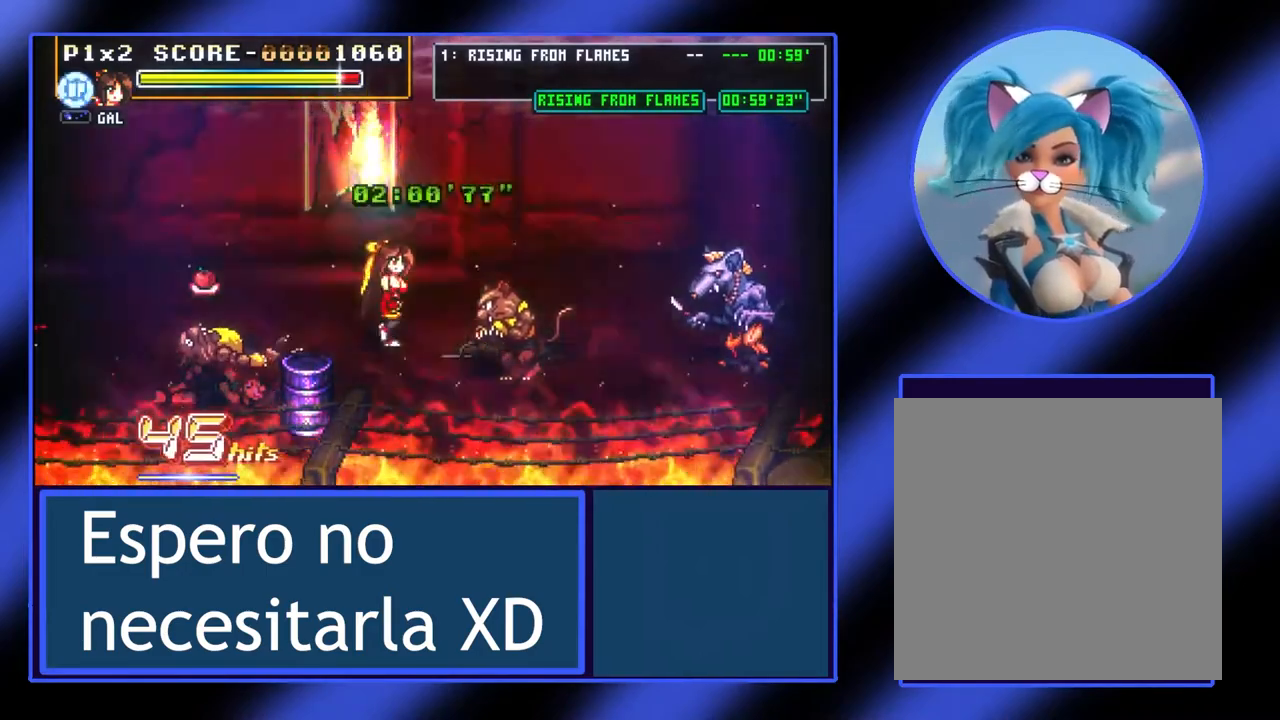
{"buttons": [], "left_stick": "down-right", "events": [[133, "X", "down"], [167, "left_stick", "right"], [267, "X", "up"], [333, "X", "down"], [367, "left_stick", "down-right"], [433, "X", "up"]]}
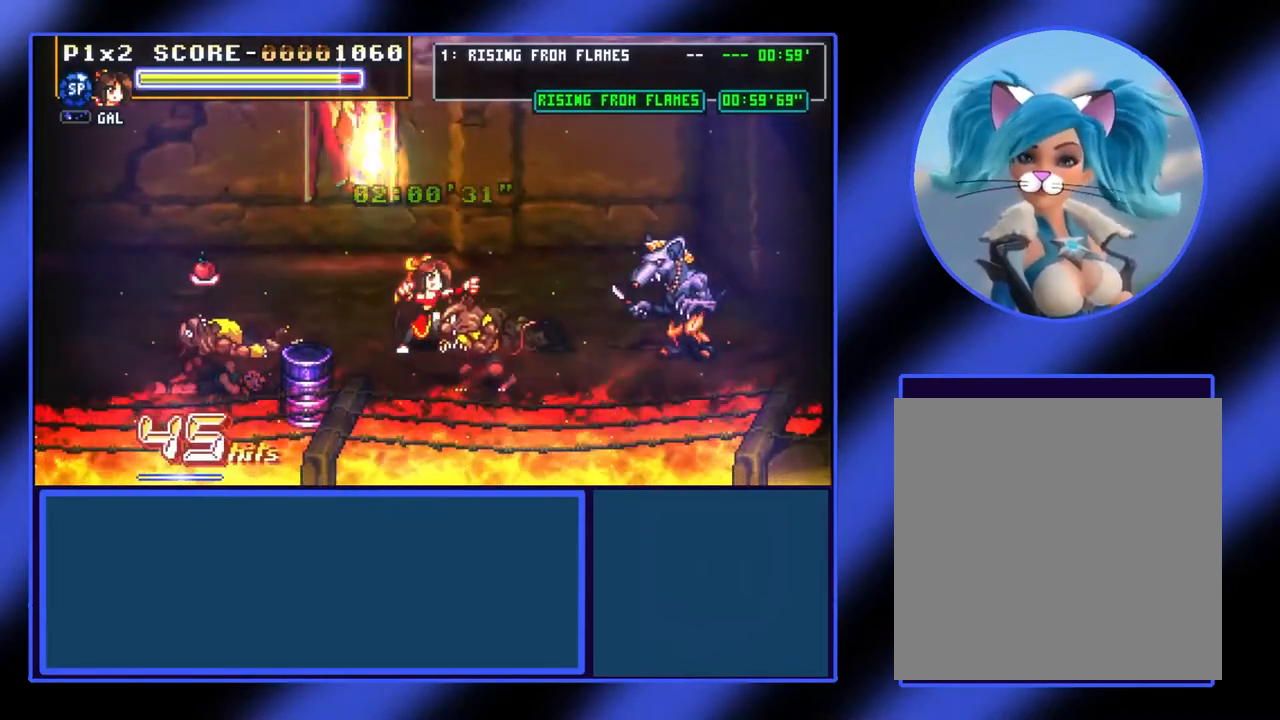
{"buttons": ["X"], "left_stick": "down", "events": [[200, "X", "down"], [233, "left_stick", "down"], [267, "X", "up"], [367, "X", "down"], [433, "X", "up"], [500, "X", "down"]]}
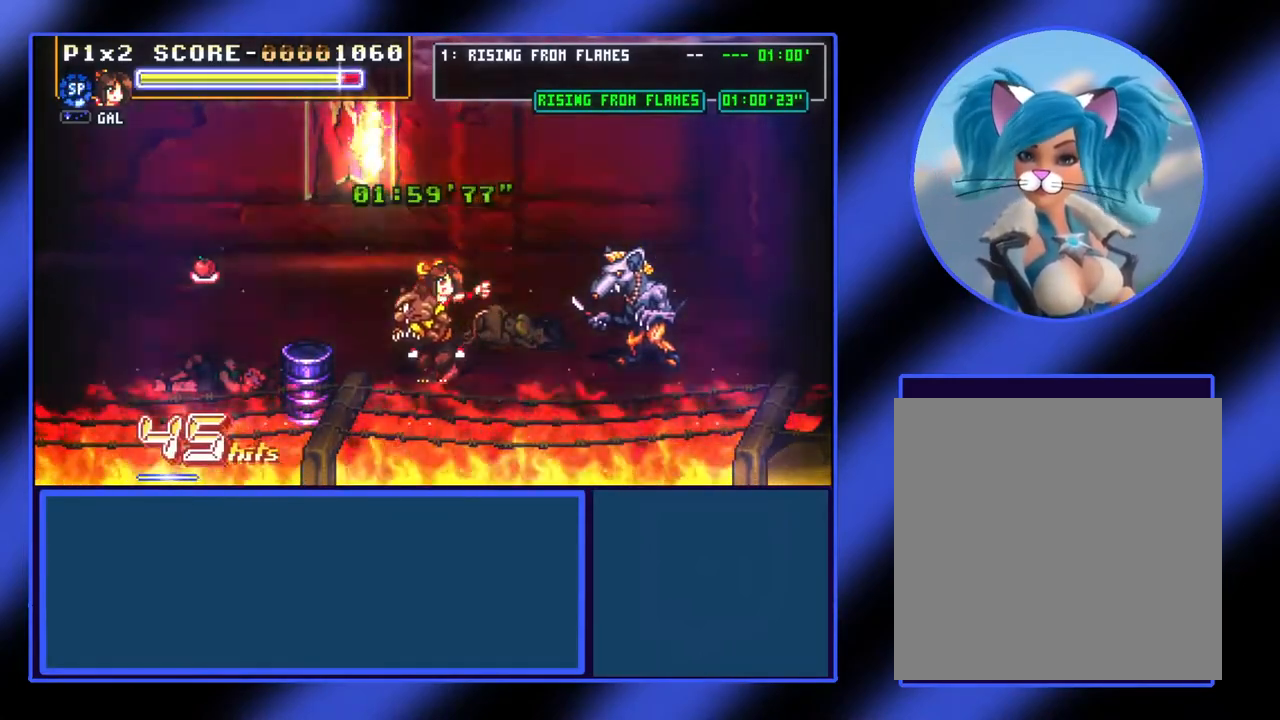
{"buttons": [], "left_stick": "down-right", "events": [[100, "X", "up"], [233, "X", "down"], [300, "X", "up"], [400, "X", "down"], [433, "left_stick", "down-right"], [500, "X", "up"]]}
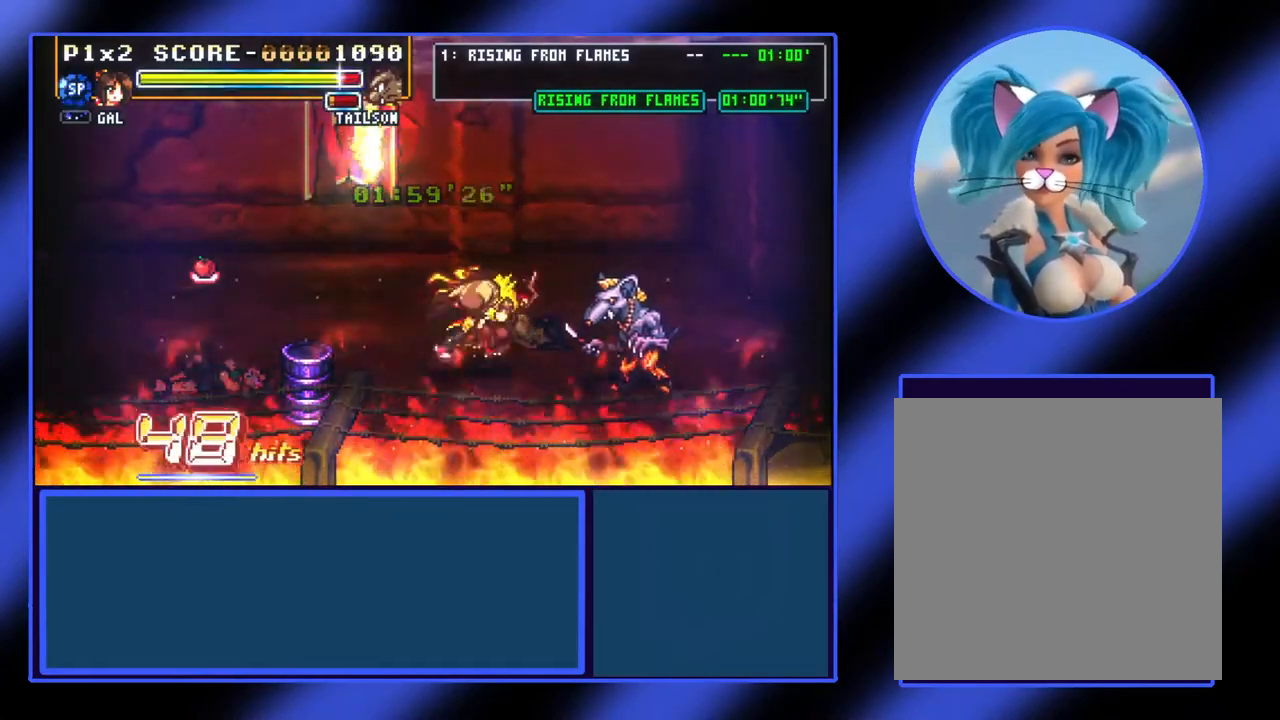
{"buttons": [], "left_stick": "up-right", "events": [[33, "X", "down"], [133, "X", "up"], [133, "left_stick", "right"], [200, "X", "down"], [233, "X", "up"], [233, "left_stick", "up-right"], [300, "X", "down"], [333, "X", "up"], [433, "X", "down"], [500, "X", "up"]]}
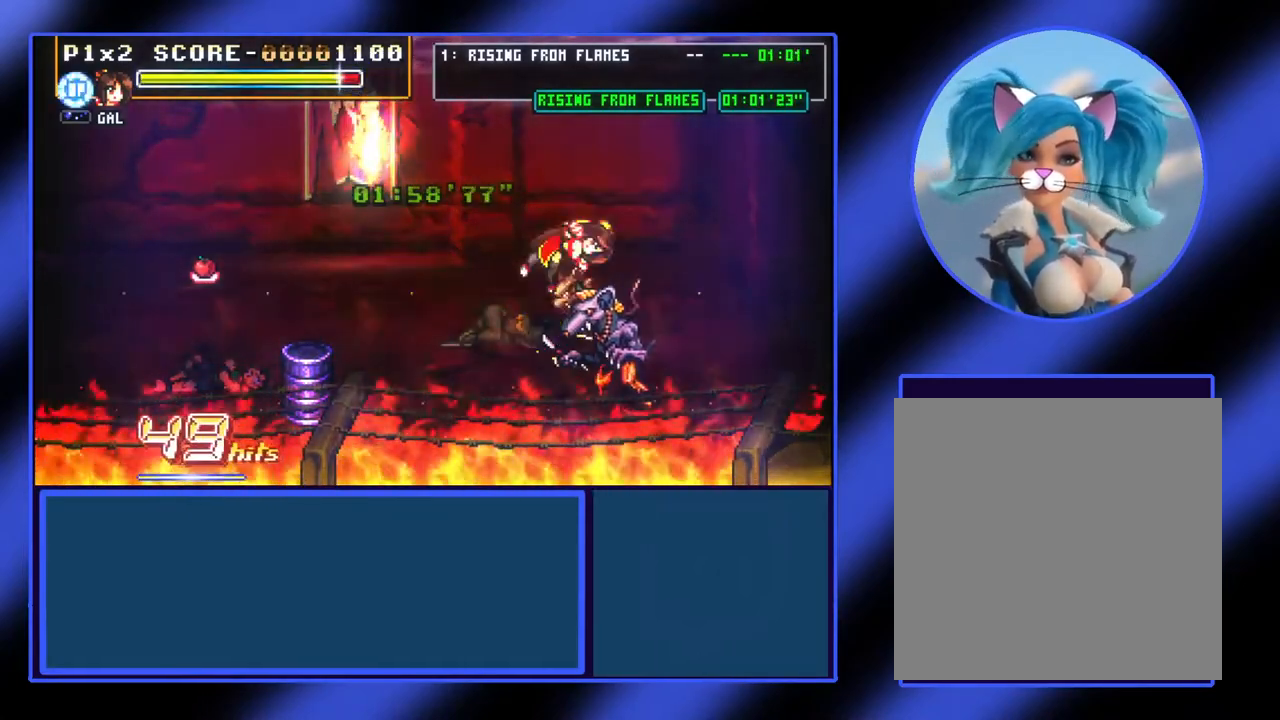
{"buttons": [], "left_stick": "up-right", "events": [[67, "X", "down"], [133, "X", "up"], [167, "X", "down"], [233, "X", "up"], [300, "X", "down"], [367, "X", "up"]]}
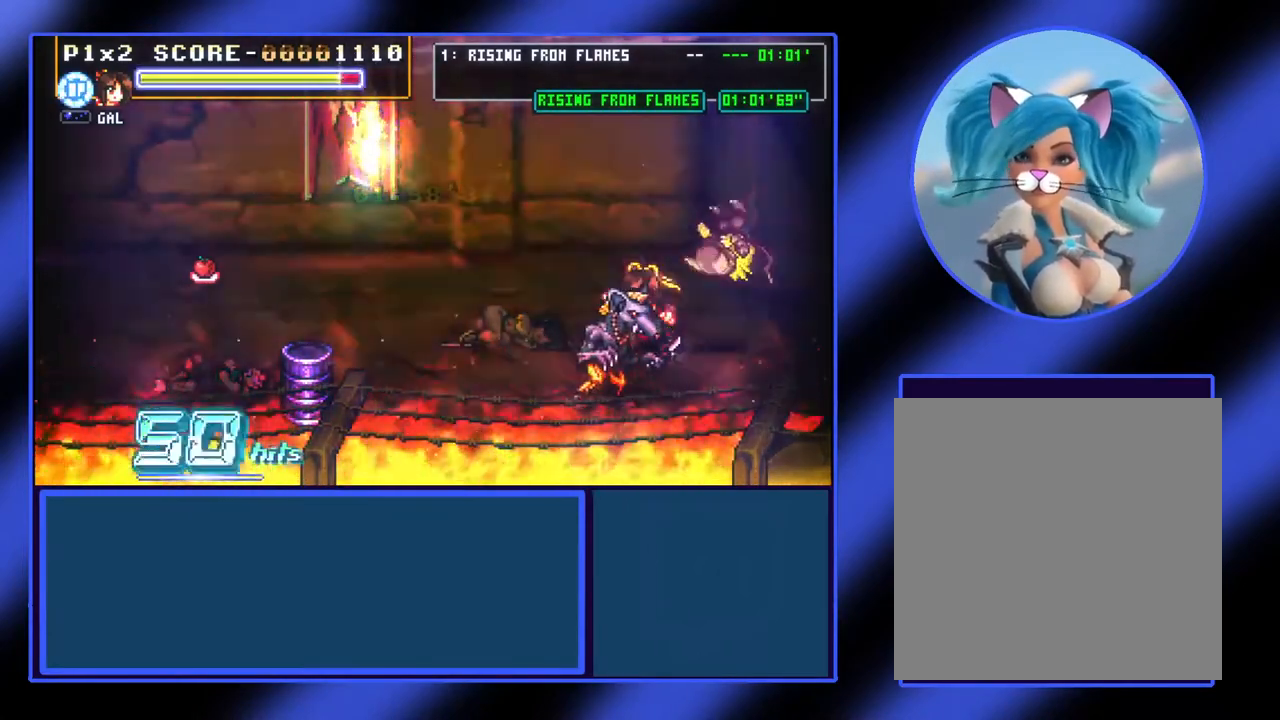
{"buttons": ["X"], "left_stick": "down-left", "events": [[67, "left_stick", "down"], [233, "left_stick", "down-left"], [500, "X", "down"]]}
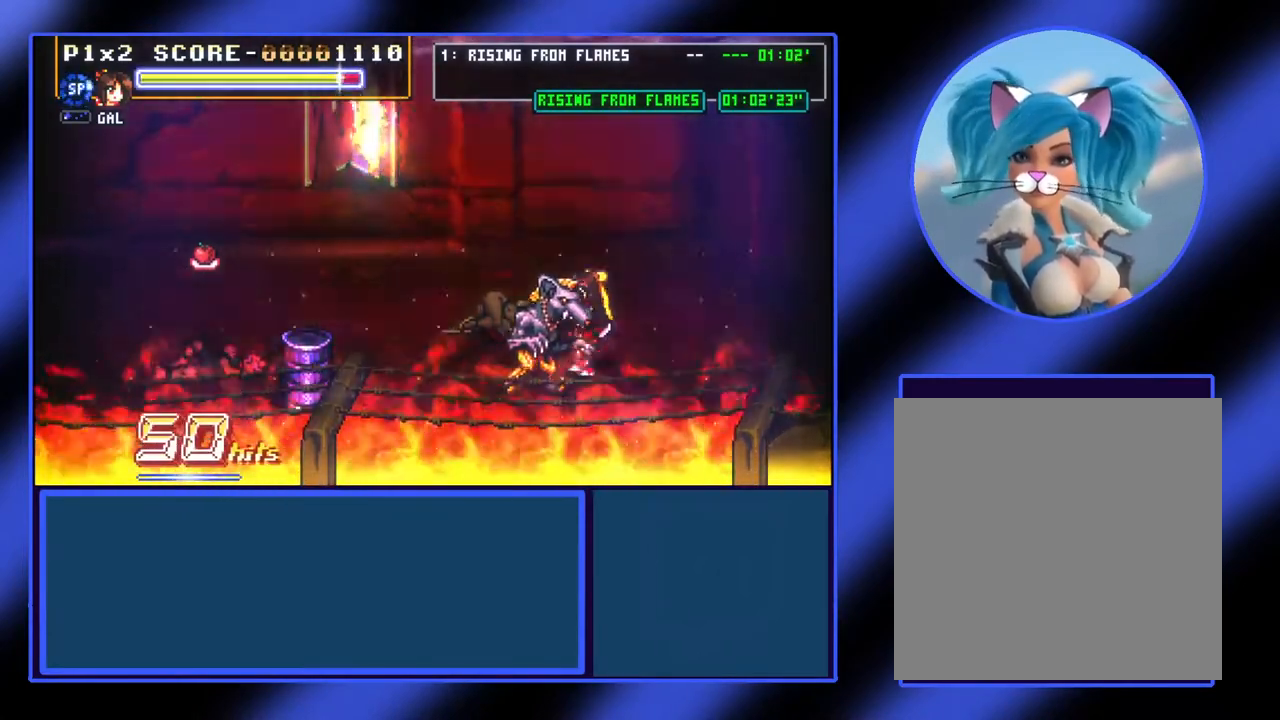
{"buttons": [], "left_stick": "up-left", "events": [[67, "left_stick", "left"], [100, "X", "up"], [167, "X", "down"], [267, "X", "up"], [300, "X", "down"], [367, "X", "up"], [433, "X", "down"], [467, "left_stick", "up-left"], [500, "X", "up"]]}
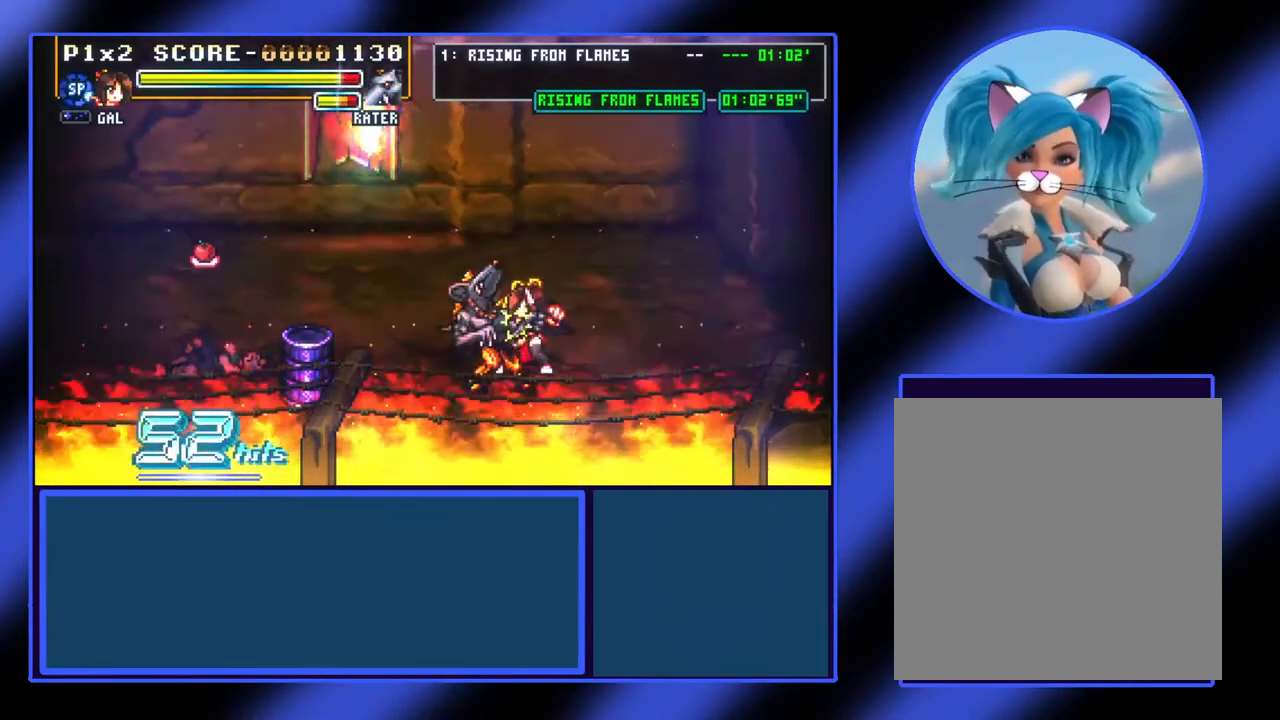
{"buttons": [], "left_stick": "up-left", "events": [[33, "X", "down"], [100, "X", "up"], [167, "X", "down"], [233, "X", "up"], [300, "X", "down"], [333, "X", "up"], [433, "X", "down"], [467, "X", "up"]]}
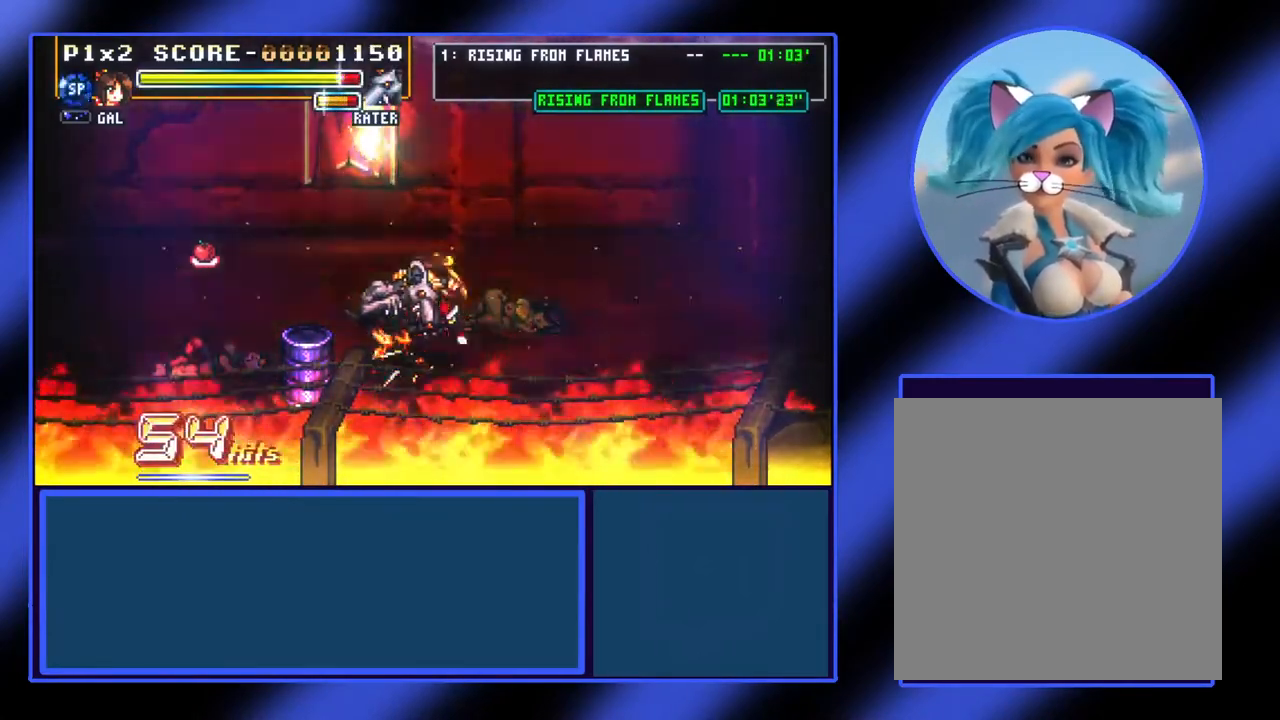
{"buttons": [], "left_stick": "up", "events": [[67, "X", "down"], [133, "X", "up"], [167, "X", "down"], [200, "X", "up"], [400, "left_stick", "up"]]}
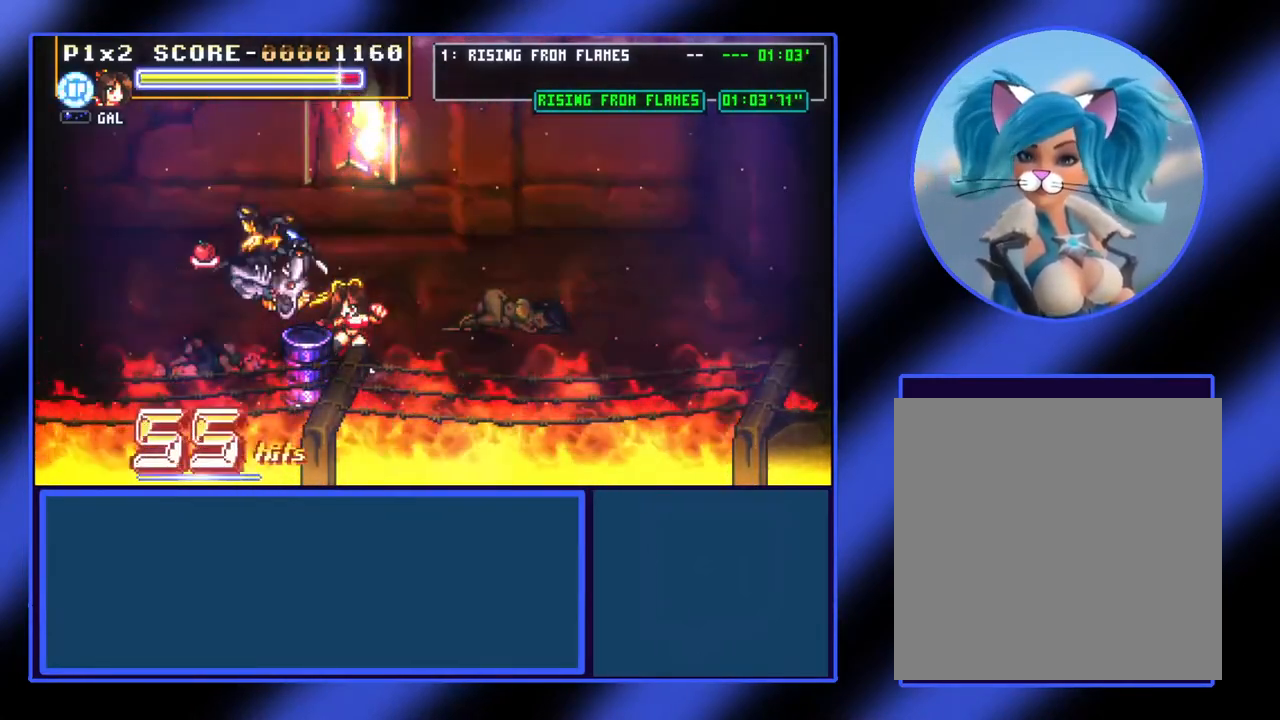
{"buttons": [], "left_stick": "up", "events": []}
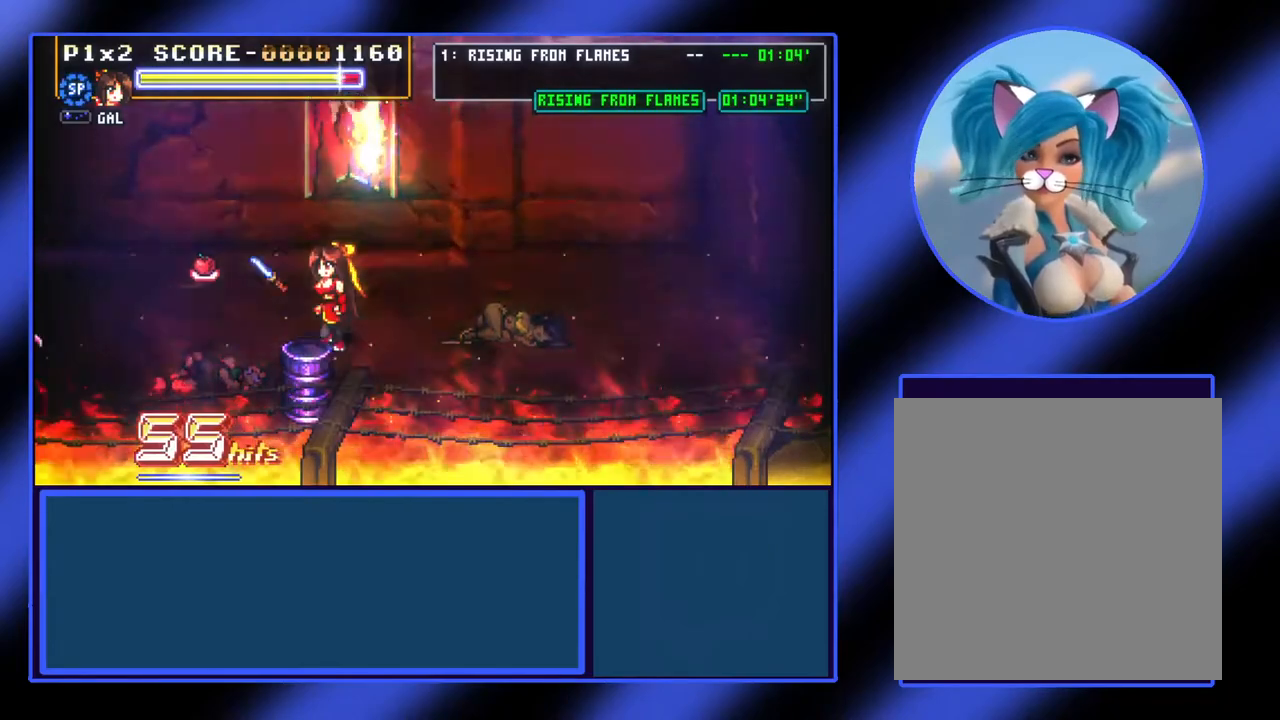
{"buttons": [], "left_stick": "down-left", "events": [[233, "left_stick", "center"], [333, "left_stick", "down-left"]]}
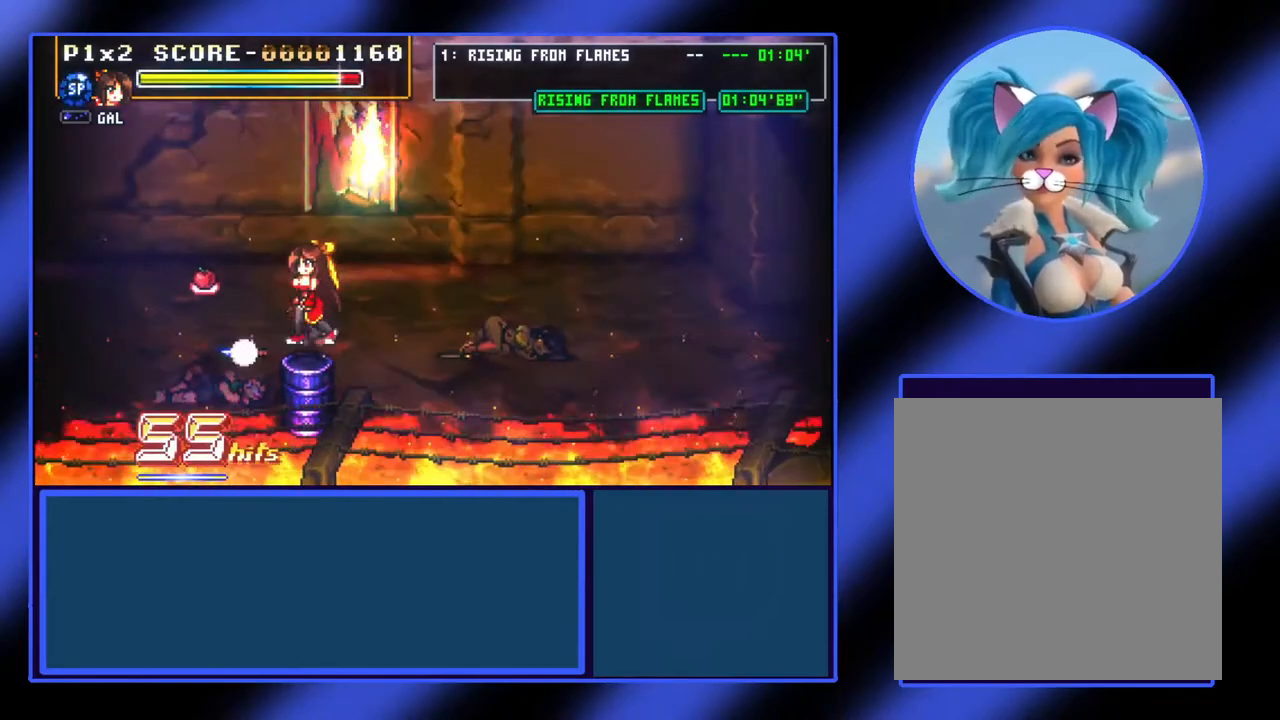
{"buttons": [], "left_stick": "center", "events": [[67, "left_stick", "down"], [167, "left_stick", "center"]]}
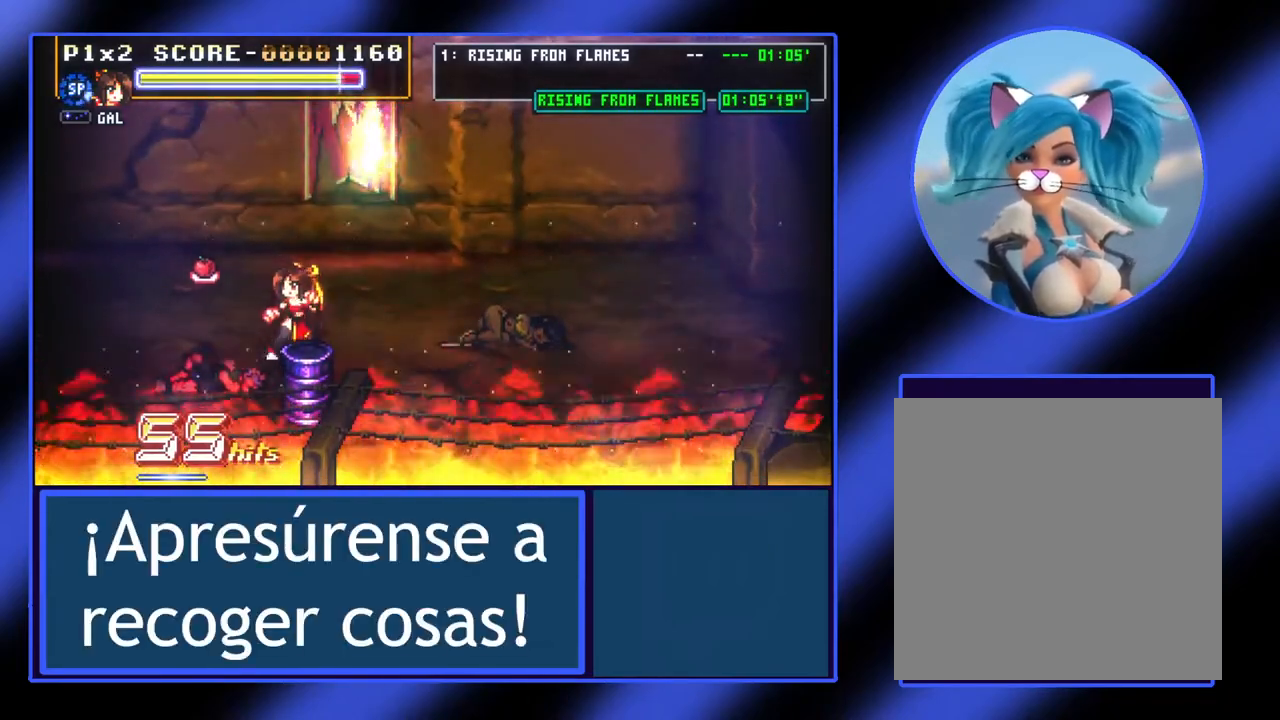
{"buttons": [], "left_stick": "up-right", "events": [[233, "left_stick", "up-right"]]}
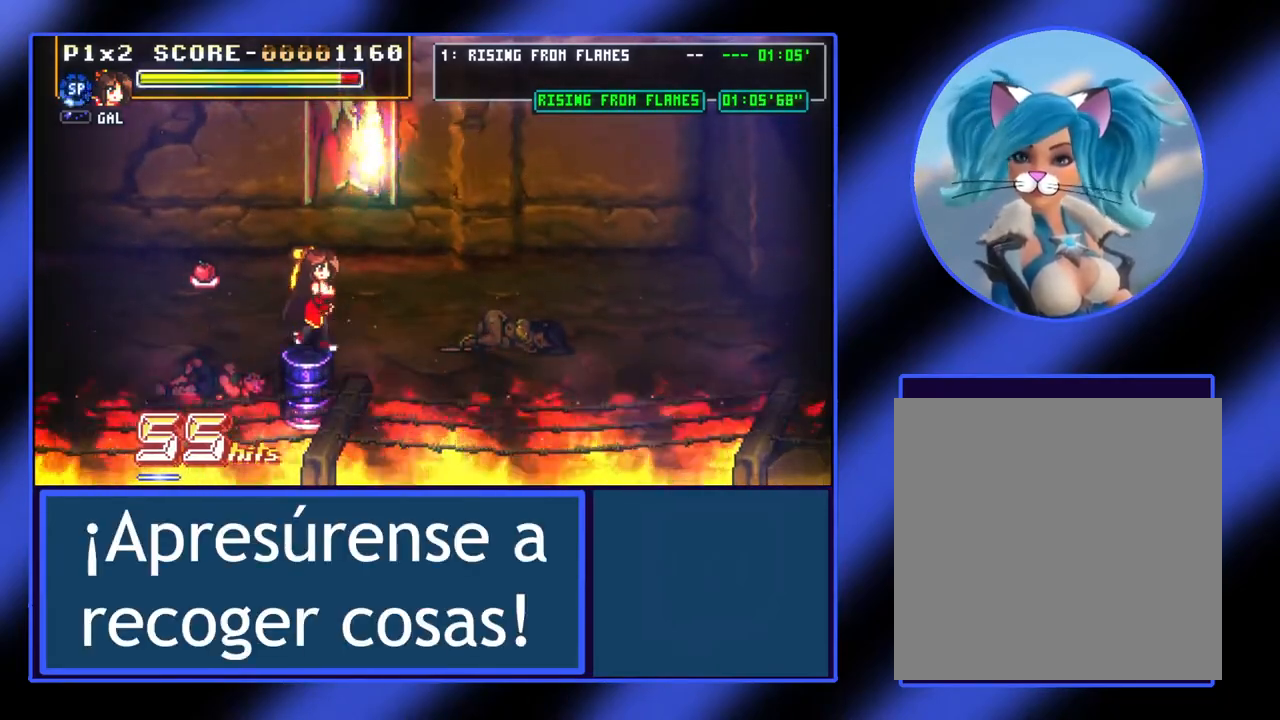
{"buttons": [], "left_stick": "center", "events": [[67, "left_stick", "right"], [233, "left_stick", "center"]]}
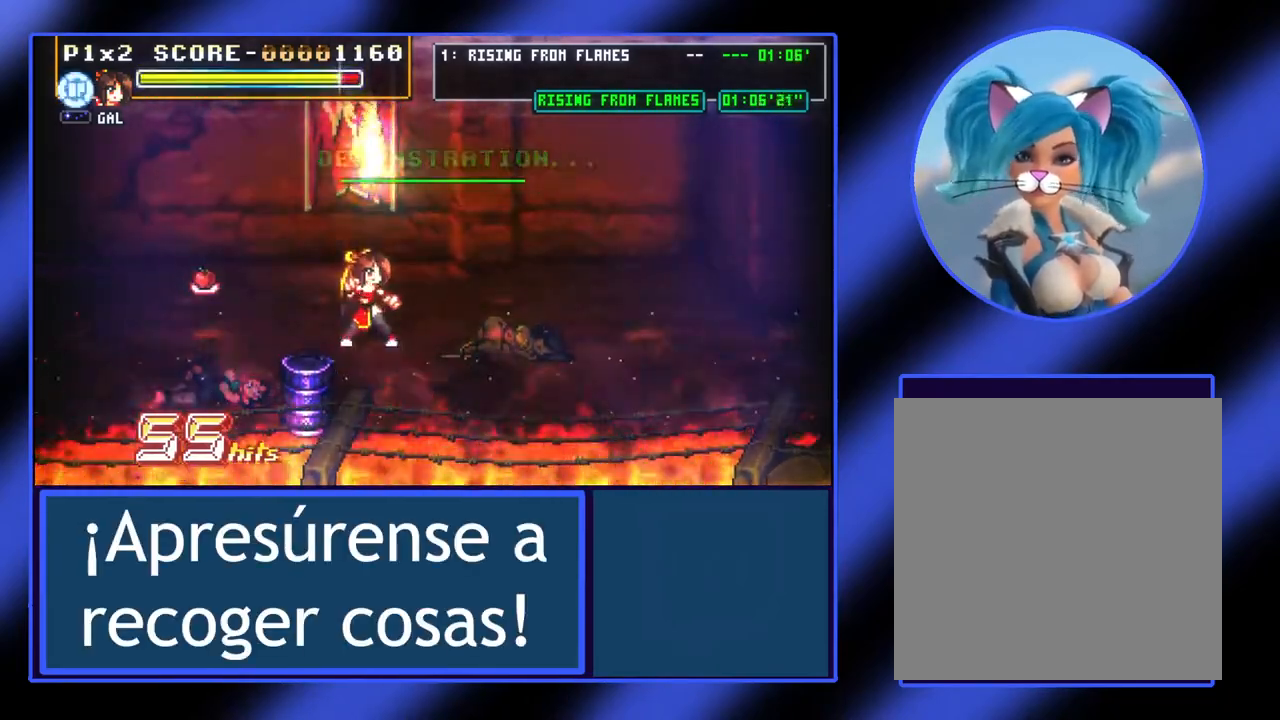
{"buttons": [], "left_stick": "center", "events": []}
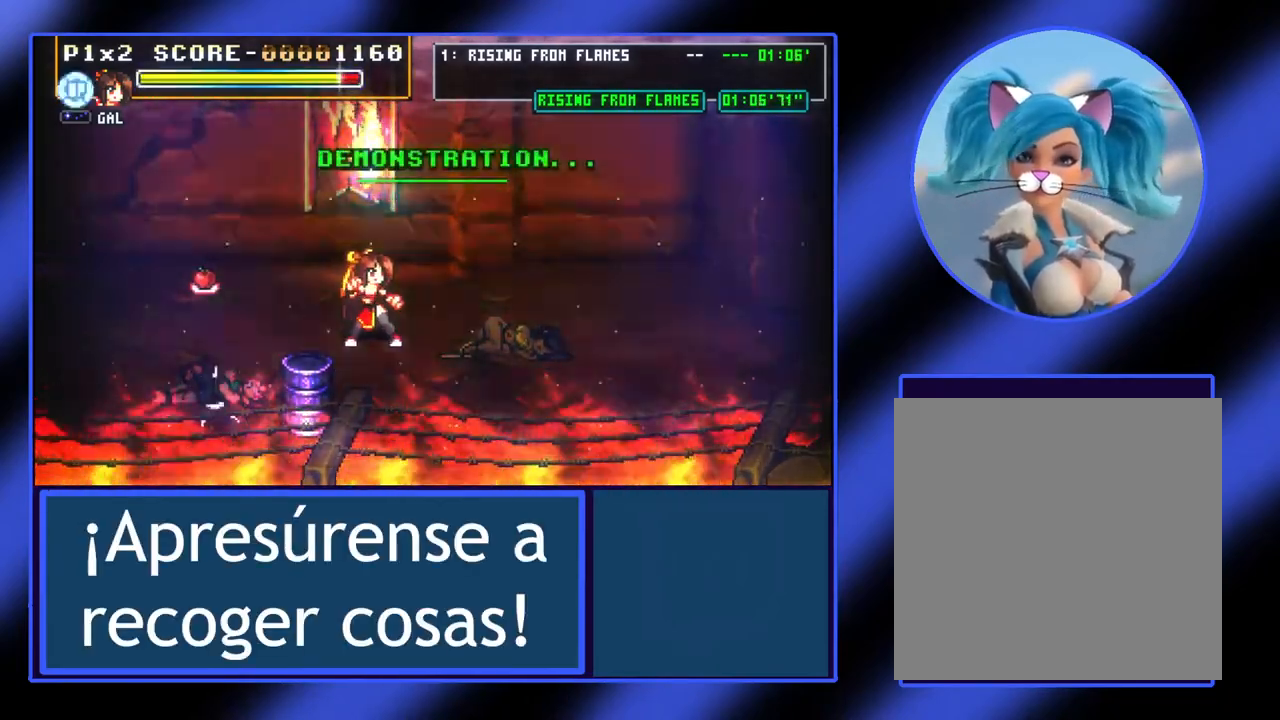
{"buttons": [], "left_stick": "right", "events": [[500, "left_stick", "right"]]}
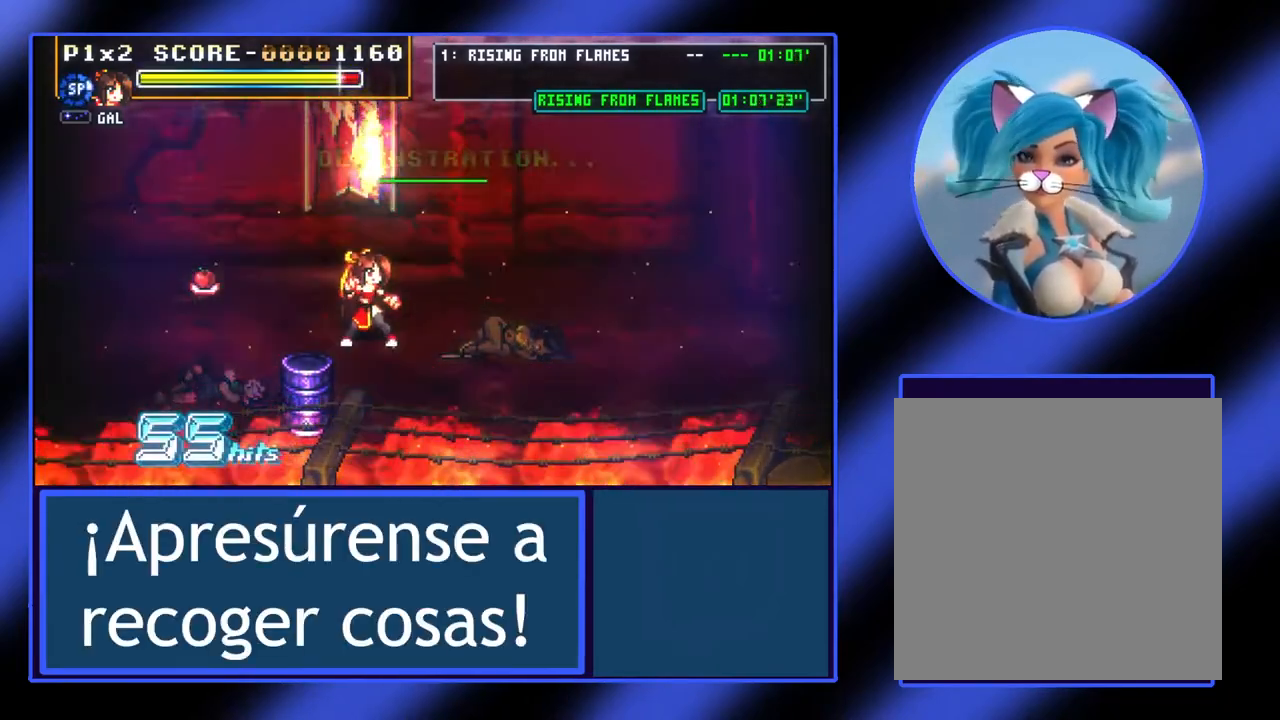
{"buttons": [], "left_stick": "center", "events": [[33, "left_stick", "up-right"], [233, "left_stick", "center"]]}
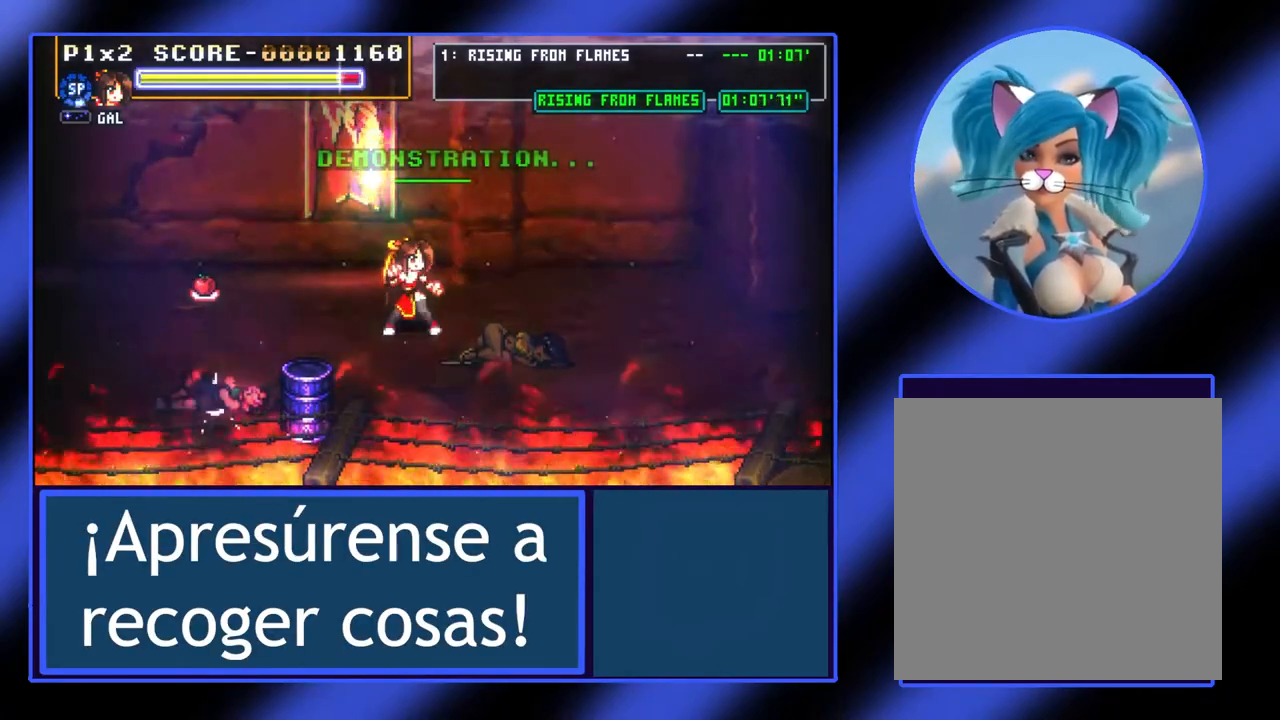
{"buttons": [], "left_stick": "left", "events": [[33, "left_stick", "up-right"], [133, "left_stick", "up"], [300, "left_stick", "center"], [500, "left_stick", "left"]]}
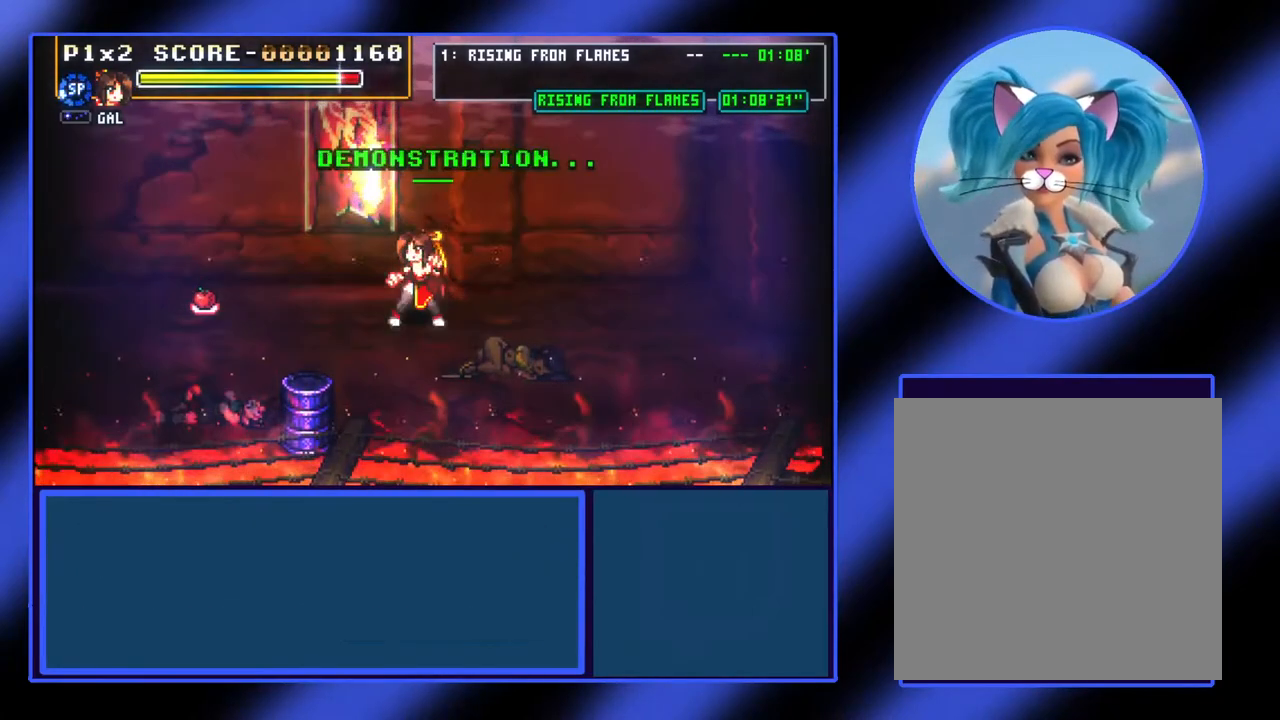
{"buttons": [], "left_stick": "left", "events": [[33, "left_stick", "up-left"], [333, "left_stick", "left"]]}
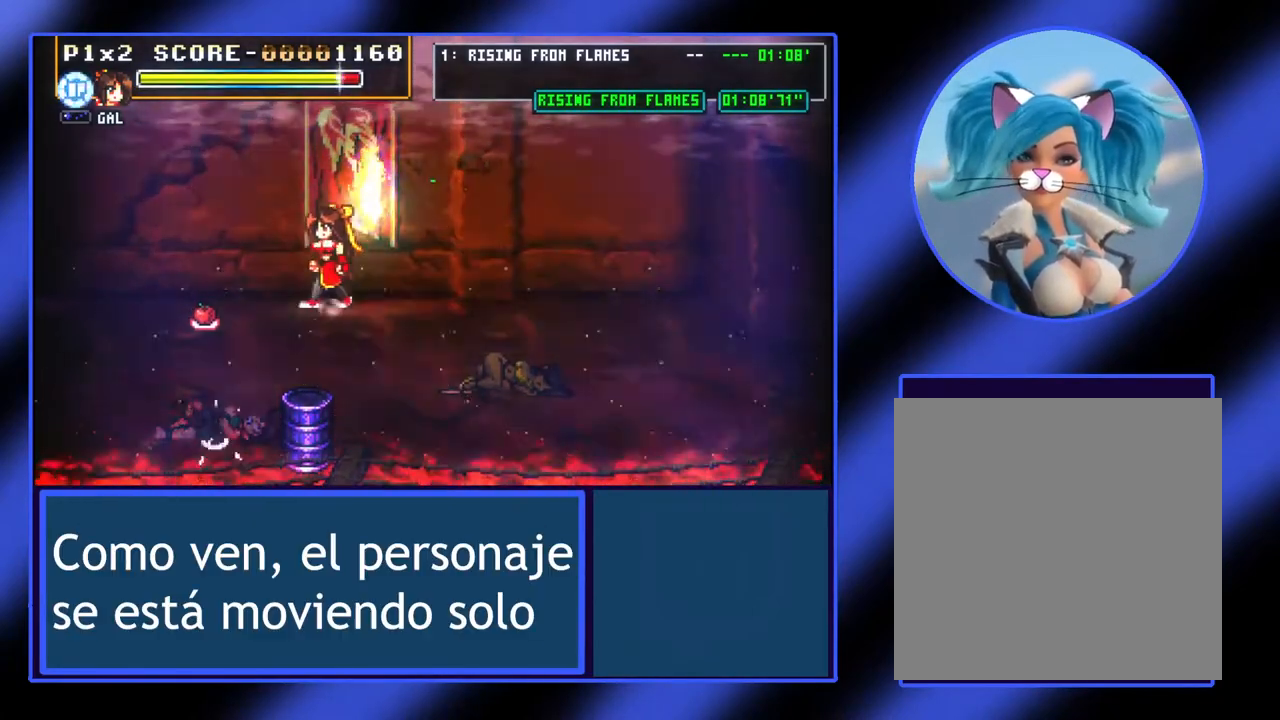
{"buttons": [], "left_stick": "left", "events": []}
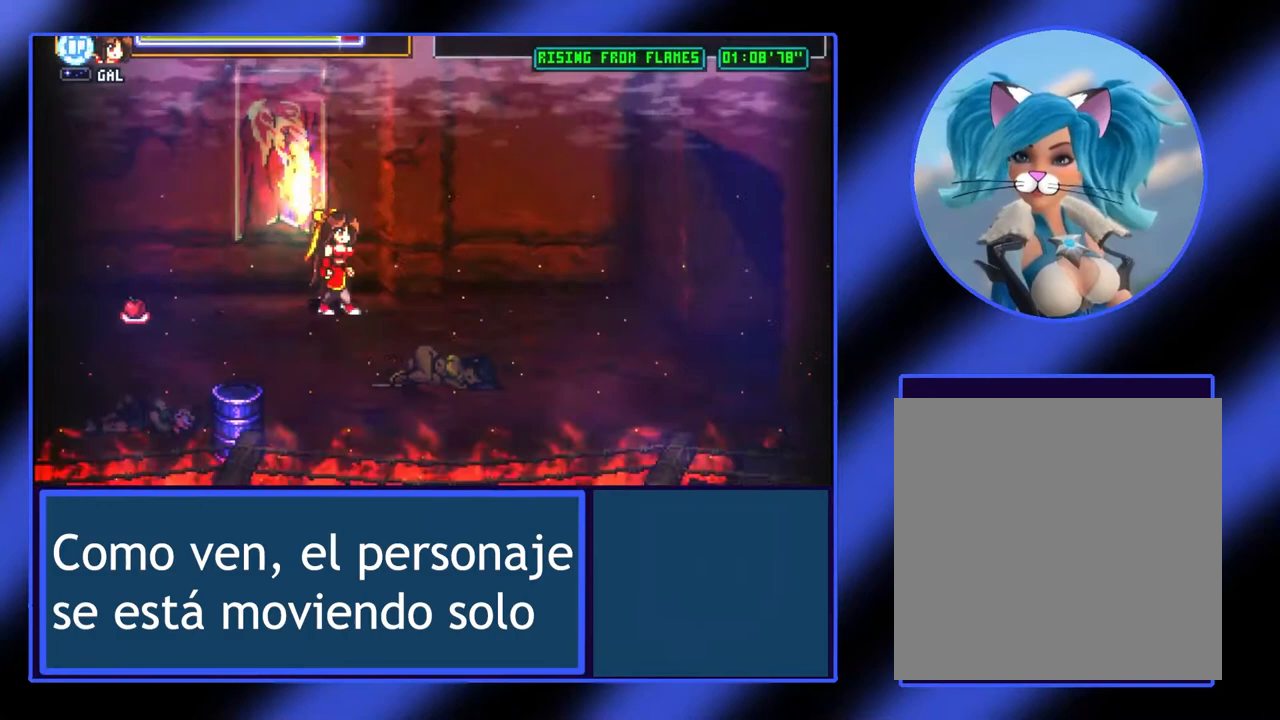
{"buttons": [], "left_stick": "center", "events": [[100, "left_stick", "center"]]}